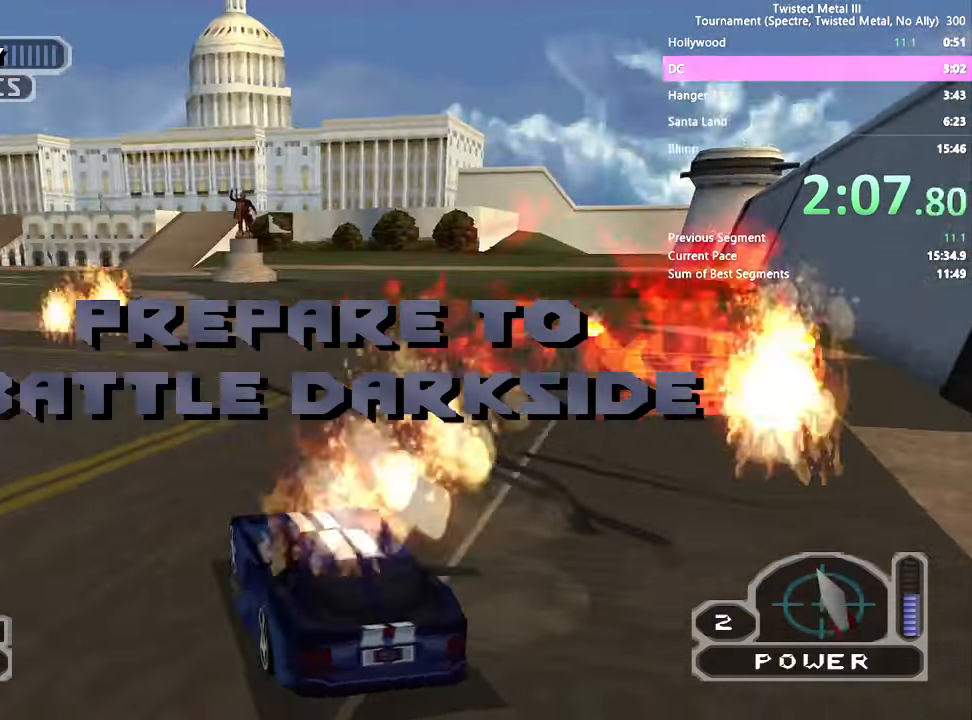
Gameplay with a controller (PlayStation layout); each line is a JSON object with the inputs held at the frame after it. "events" lists button and stick changes between this image and that frame as [ms after this image, input, new state], when the widget could be followed in between. Not read: L3 R3.
{"buttons": ["SQUARE"], "left_stick": "center", "right_stick": "center", "events": [[166, "TRIANGLE", "down"], [316, "DPAD_RIGHT", "down"], [333, "TRIANGLE", "up"], [466, "DPAD_RIGHT", "up"]]}
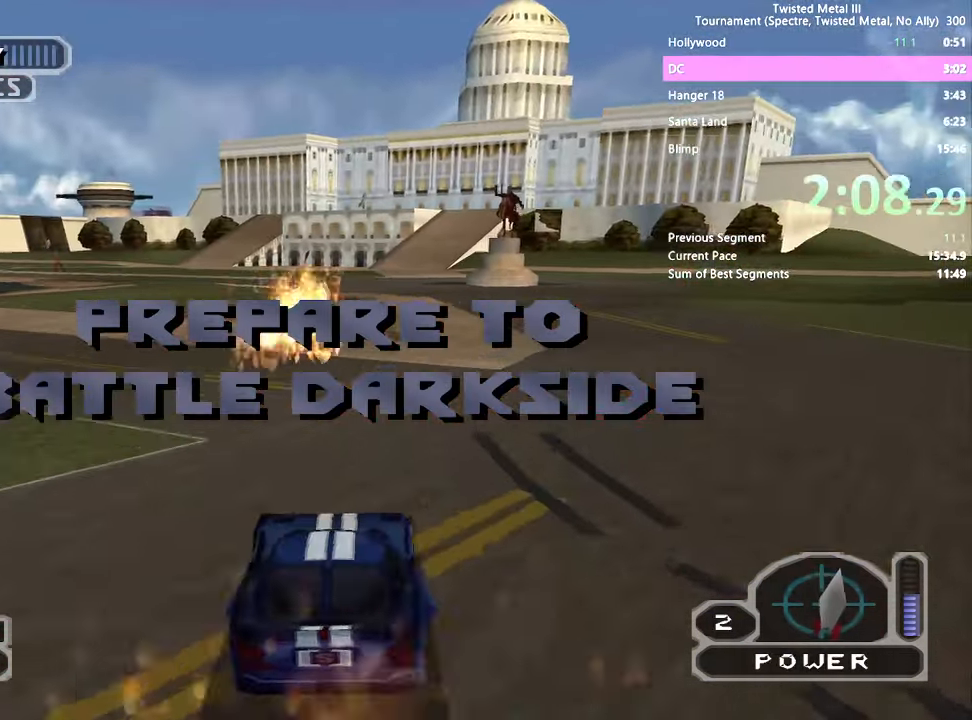
{"buttons": ["SQUARE", "R2"], "left_stick": "center", "right_stick": "center"}
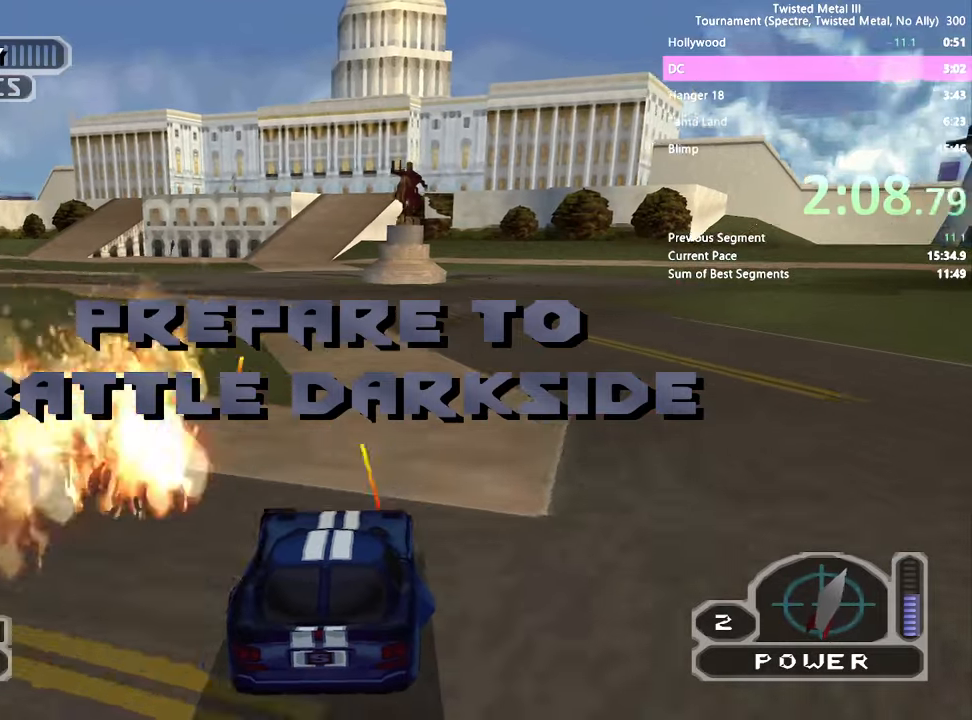
{"buttons": ["SQUARE", "R2"], "left_stick": "center", "right_stick": "center", "events": [[417, "DPAD_RIGHT", "down"], [467, "DPAD_RIGHT", "up"]]}
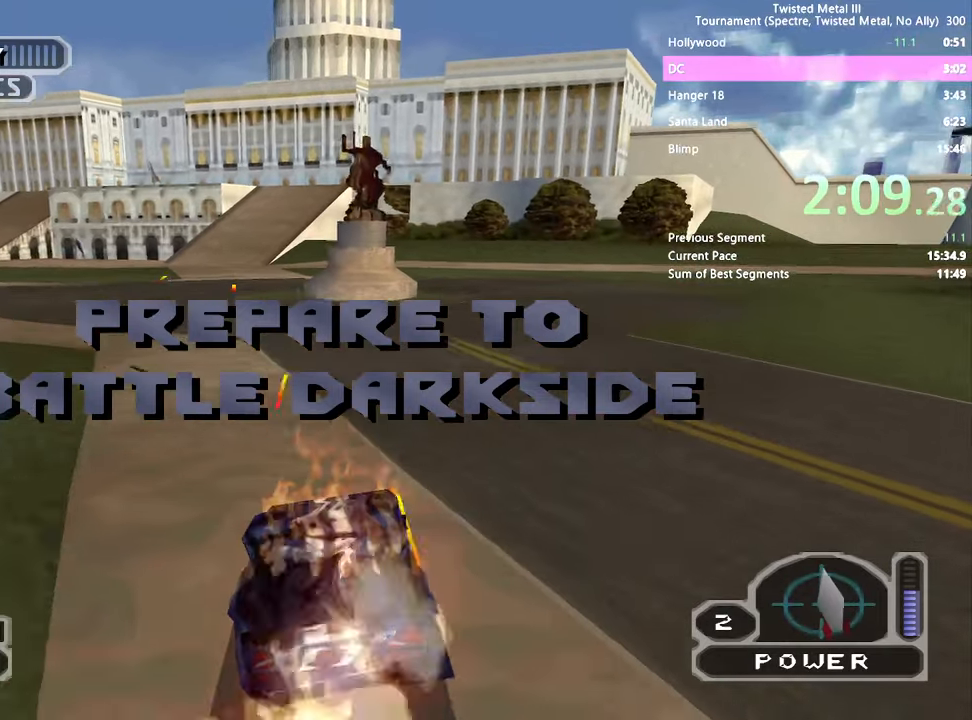
{"buttons": ["SQUARE", "R2"], "left_stick": "center", "right_stick": "center", "events": [[50, "TRIANGLE", "down"], [167, "TRIANGLE", "up"]]}
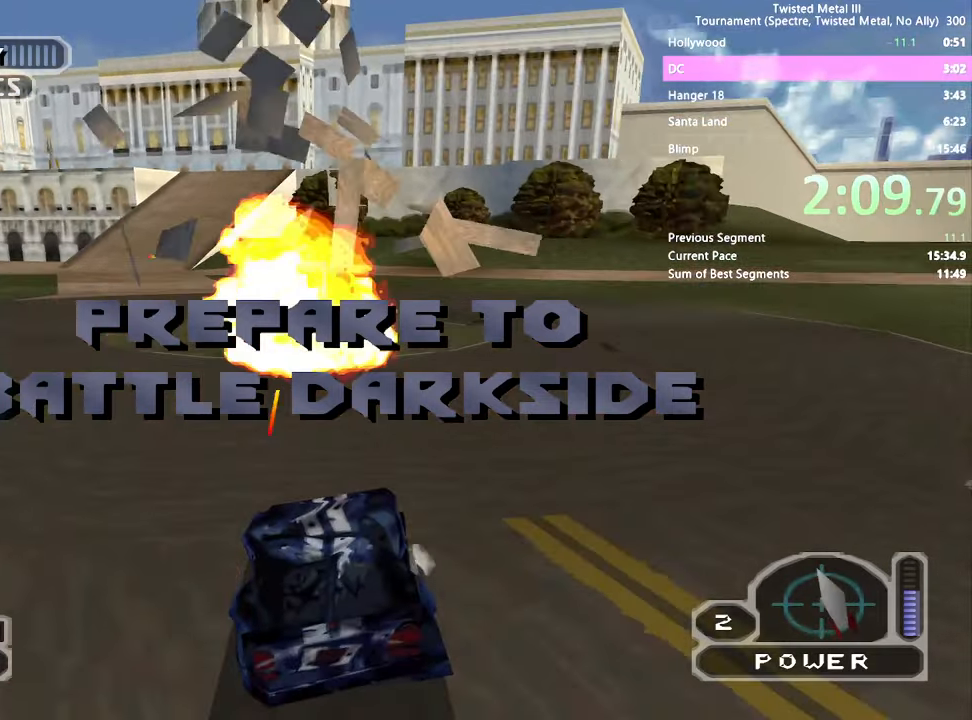
{"buttons": ["SQUARE", "DPAD_LEFT"], "left_stick": "center", "right_stick": "center", "events": [[183, "R2", "up"], [267, "DPAD_LEFT", "down"]]}